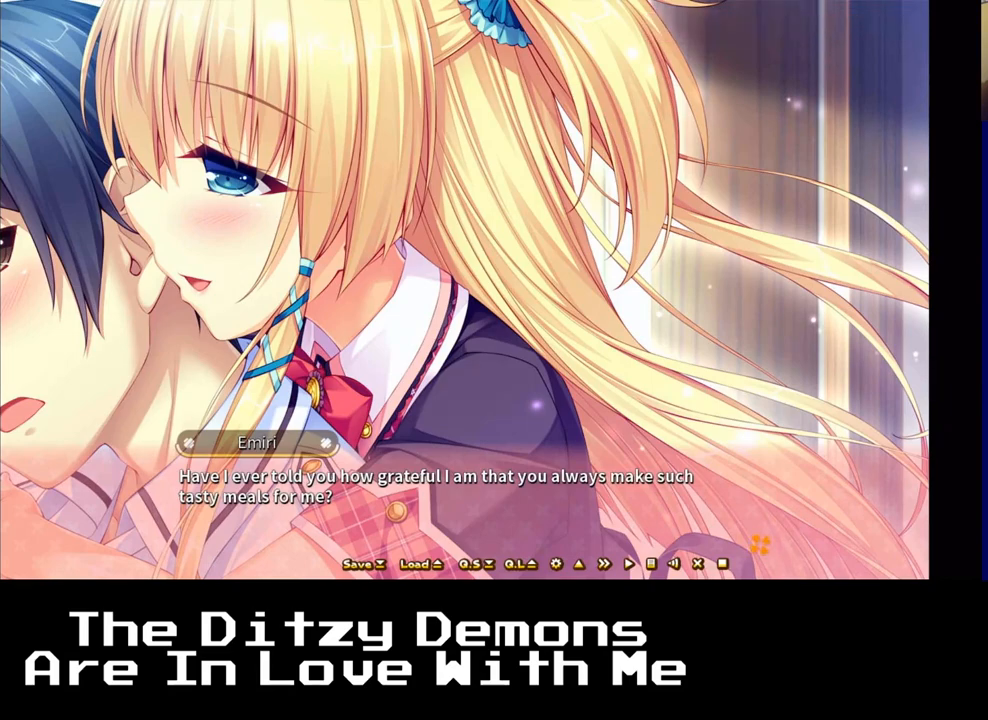
Gameplay with a controller (Xbox layout); each line is a JSON object with the inputs held at the frame after it. "events" lists button and stick changes between this image and that frame as [ms after this image, input, new state], when the widget could be followed in between. Not read: right_stick.
{"buttons": [], "left_stick": "center", "events": [[233, "A", "down"], [350, "A", "up"]]}
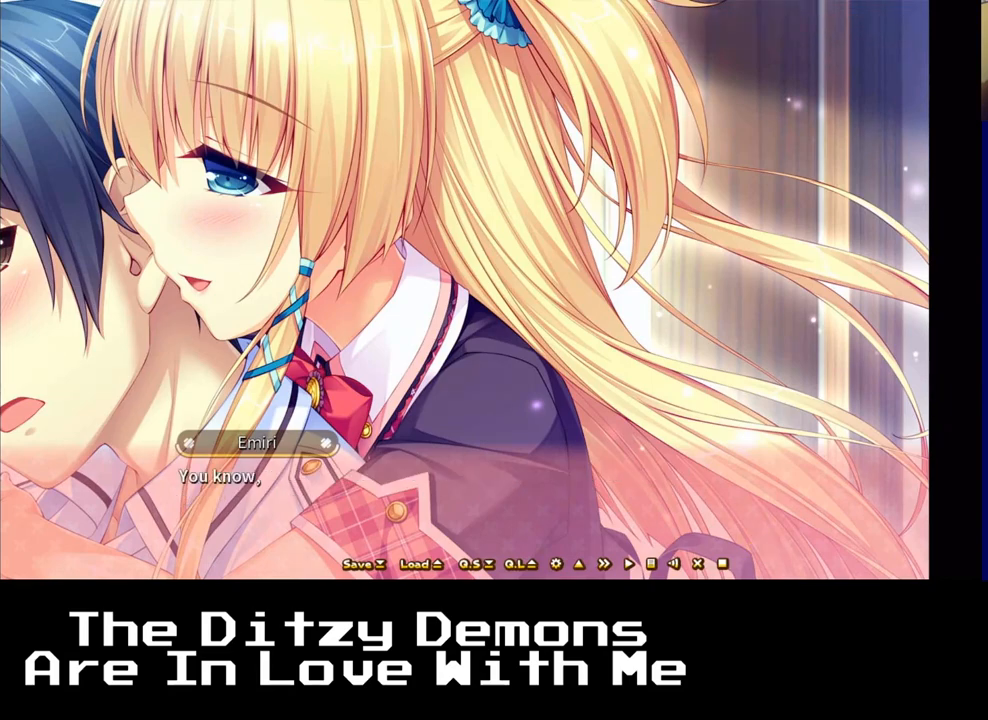
{"buttons": [], "left_stick": "center", "events": []}
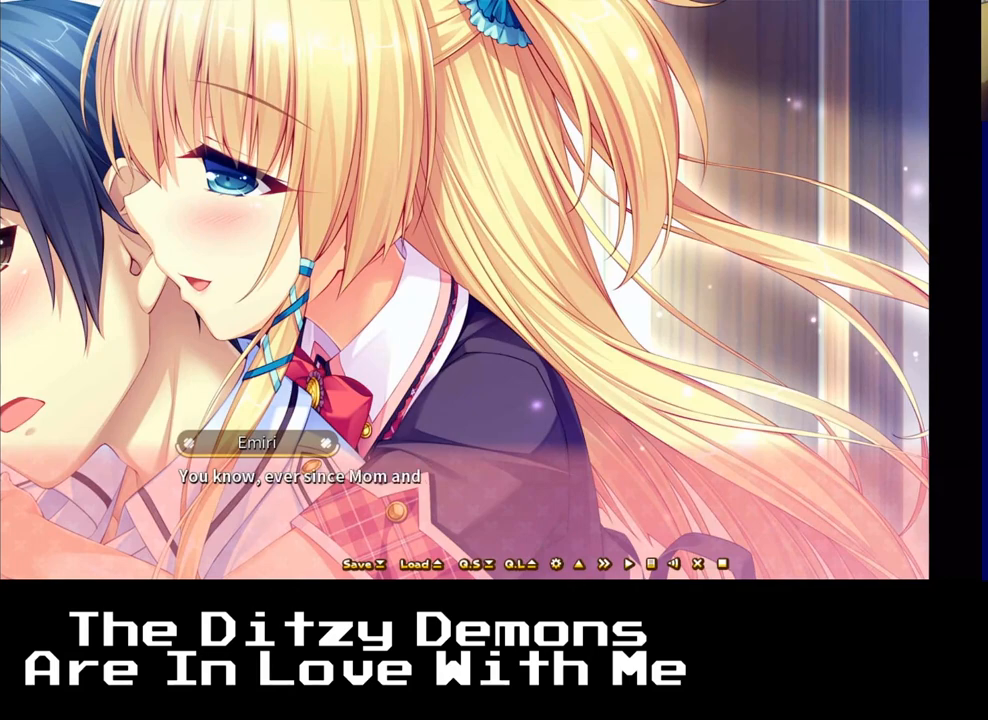
{"buttons": [], "left_stick": "center", "events": []}
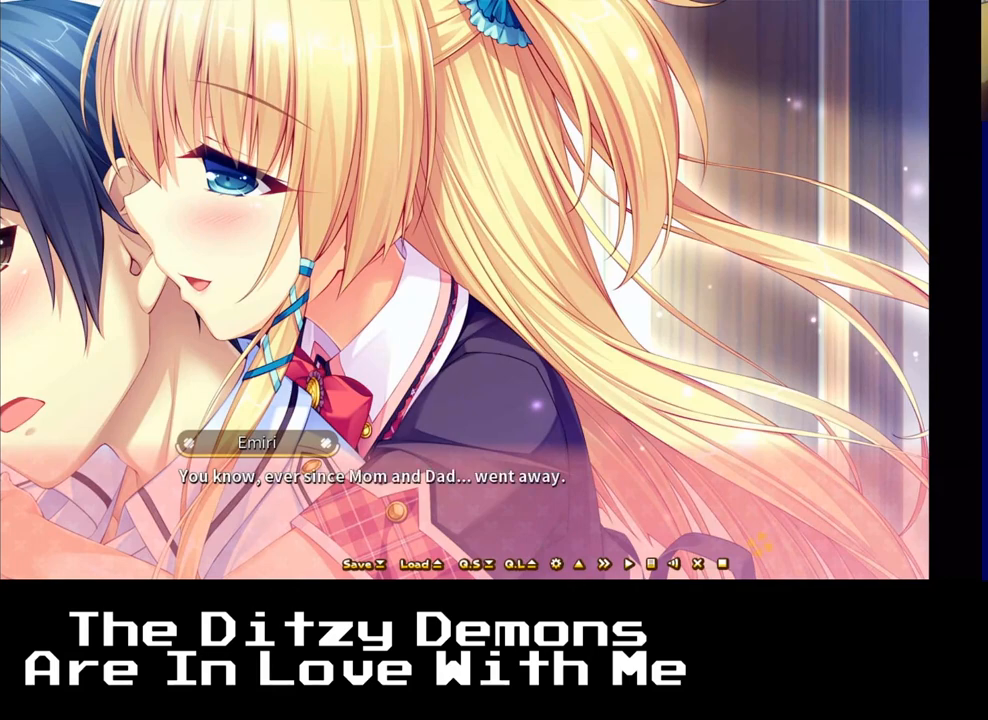
{"buttons": [], "left_stick": "center", "events": []}
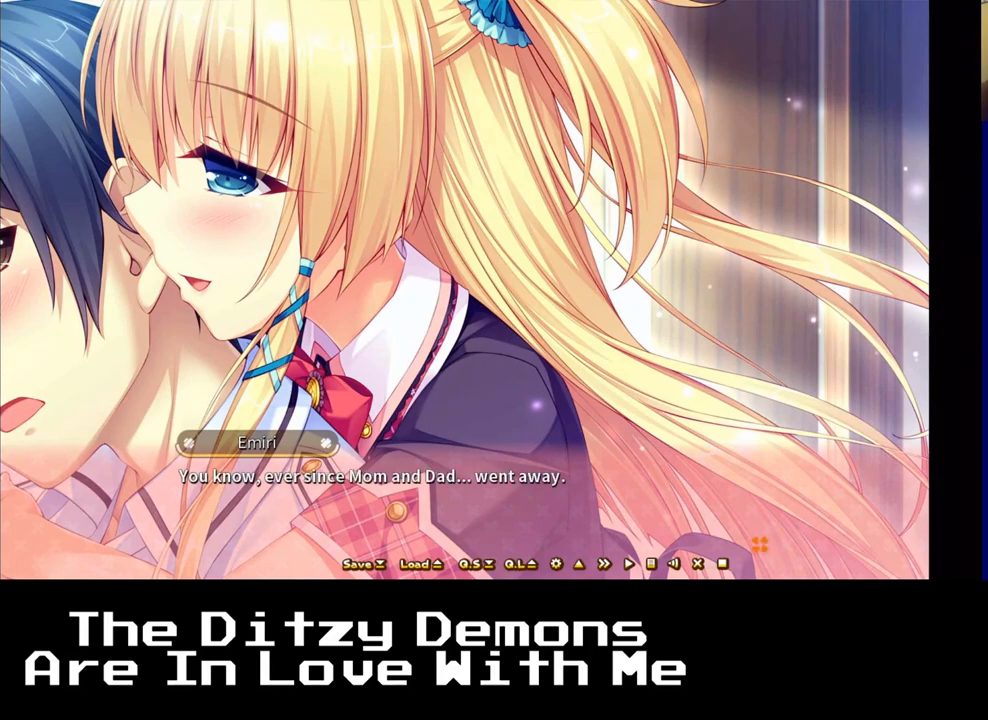
{"buttons": [], "left_stick": "center", "events": []}
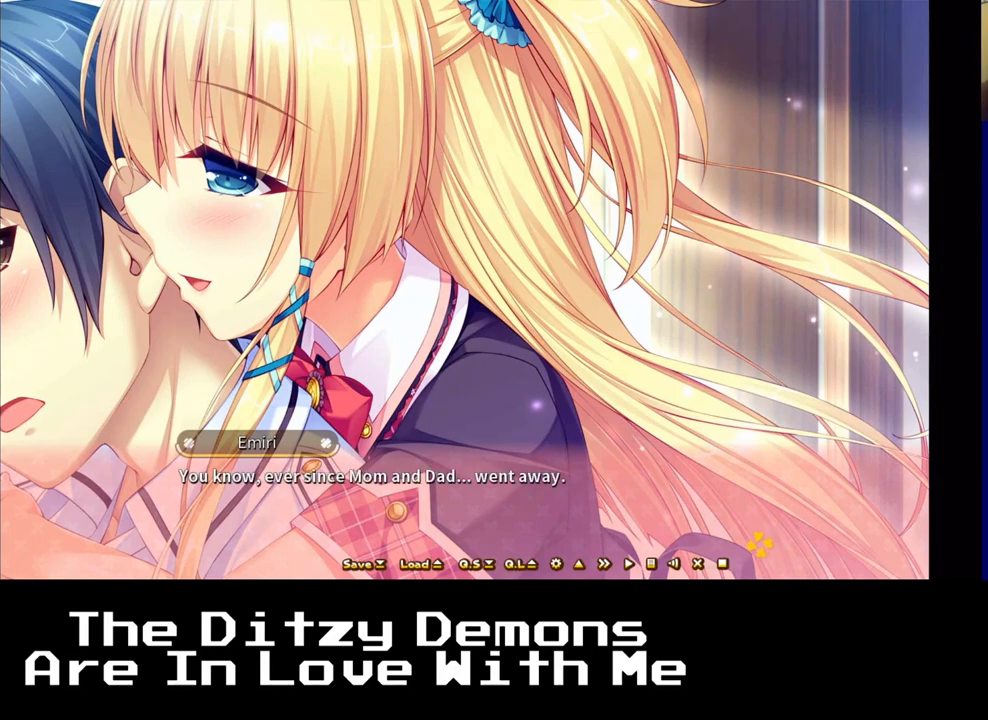
{"buttons": [], "left_stick": "center", "events": []}
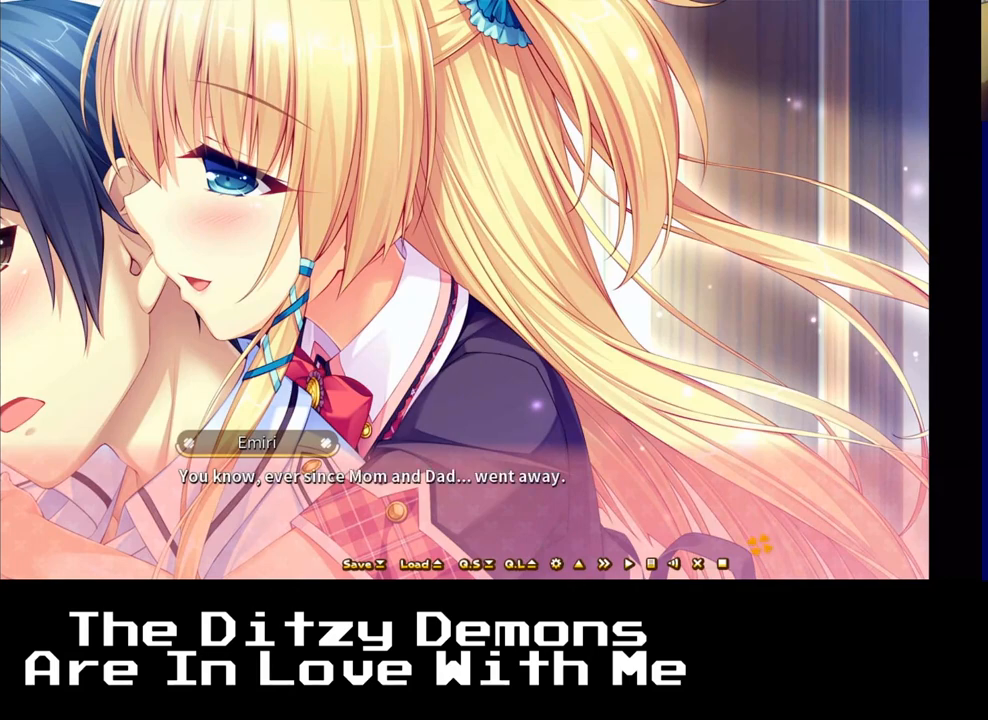
{"buttons": [], "left_stick": "center", "events": []}
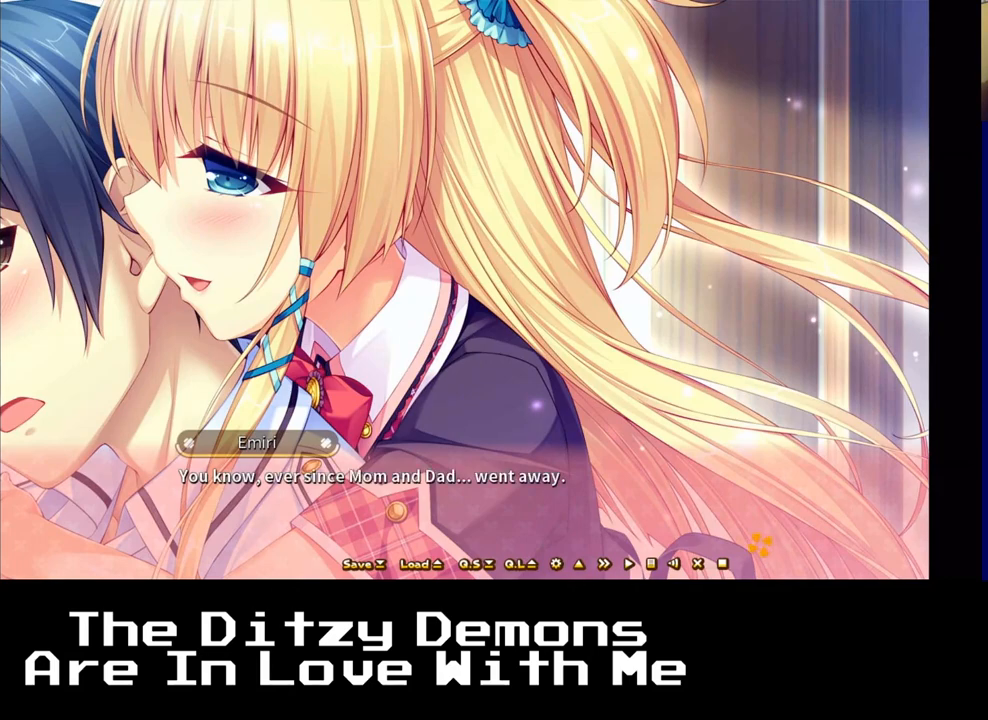
{"buttons": [], "left_stick": "center", "events": []}
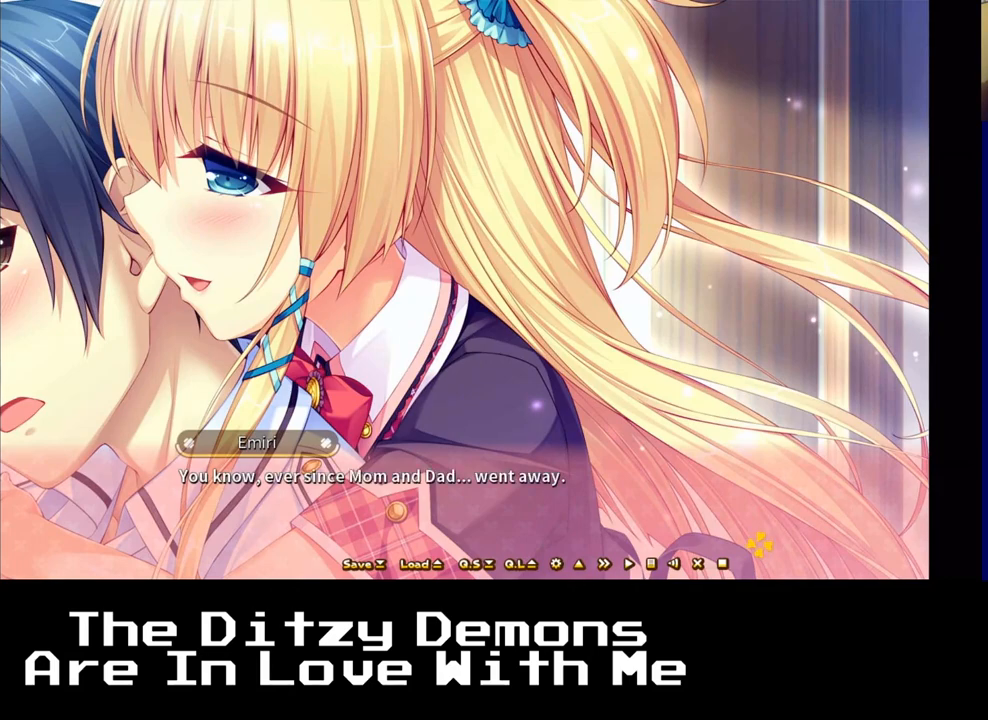
{"buttons": [], "left_stick": "center", "events": [[317, "A", "down"], [417, "A", "up"]]}
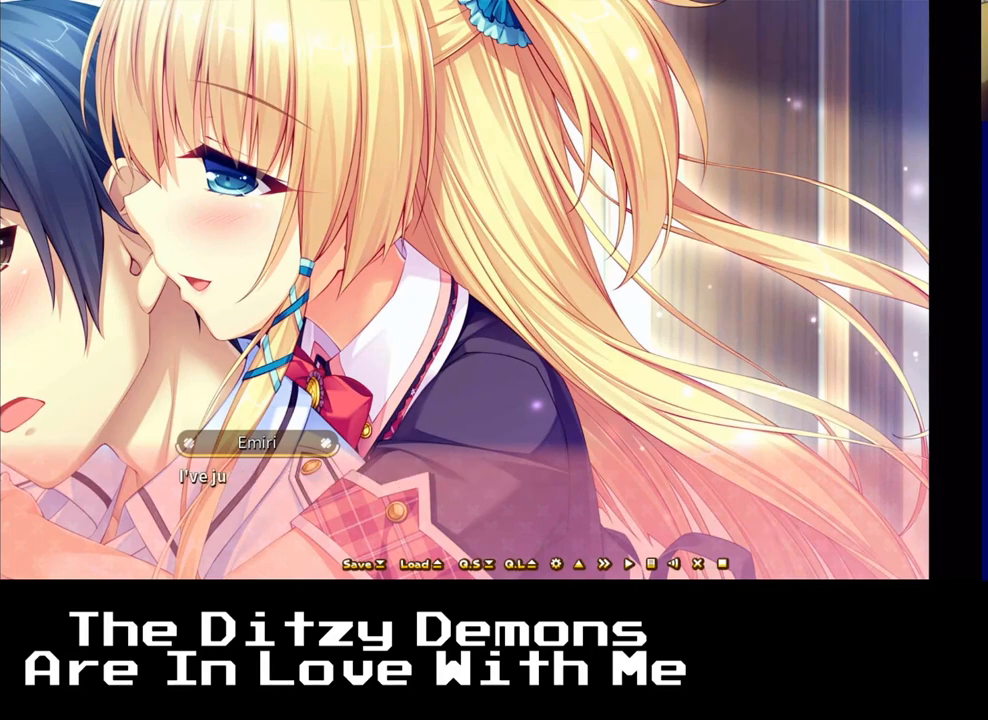
{"buttons": [], "left_stick": "center", "events": []}
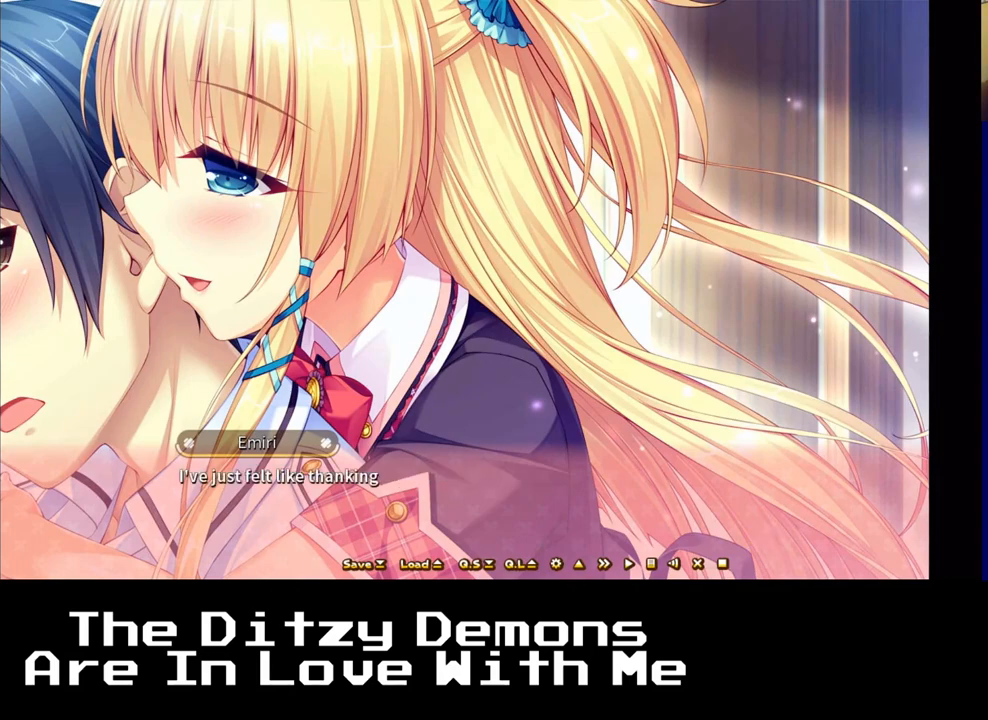
{"buttons": [], "left_stick": "center", "events": []}
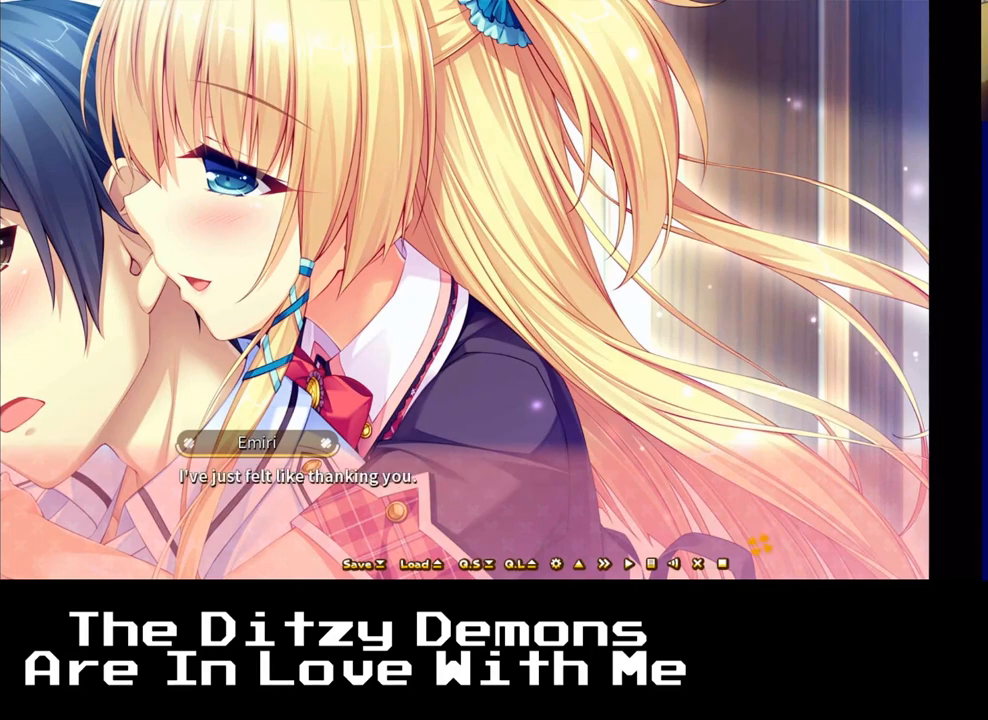
{"buttons": [], "left_stick": "center", "events": []}
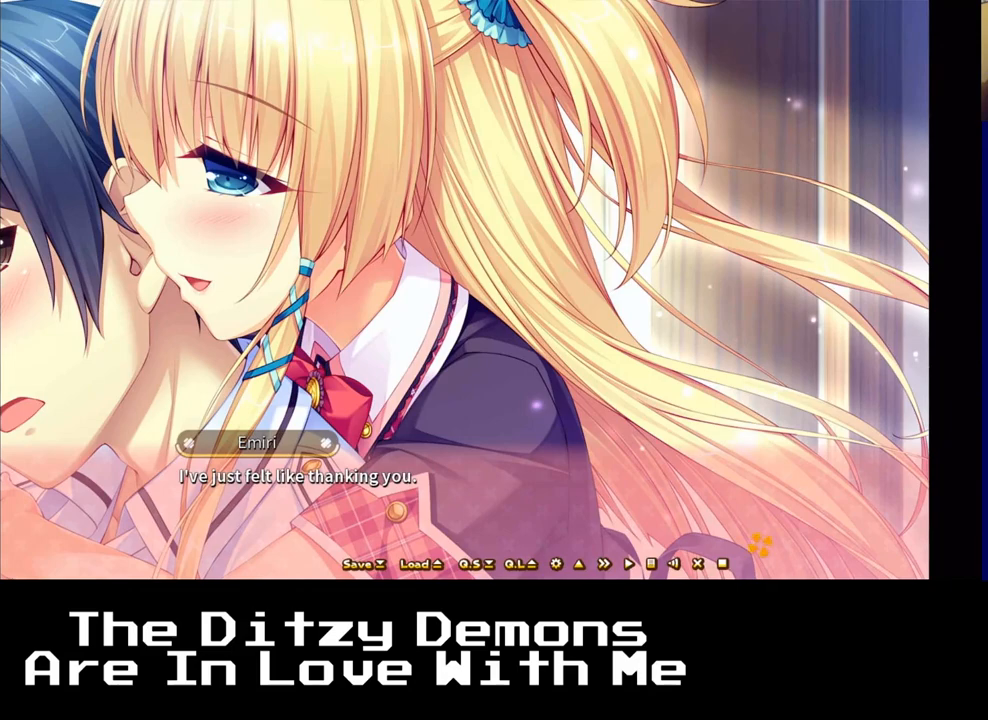
{"buttons": [], "left_stick": "center", "events": []}
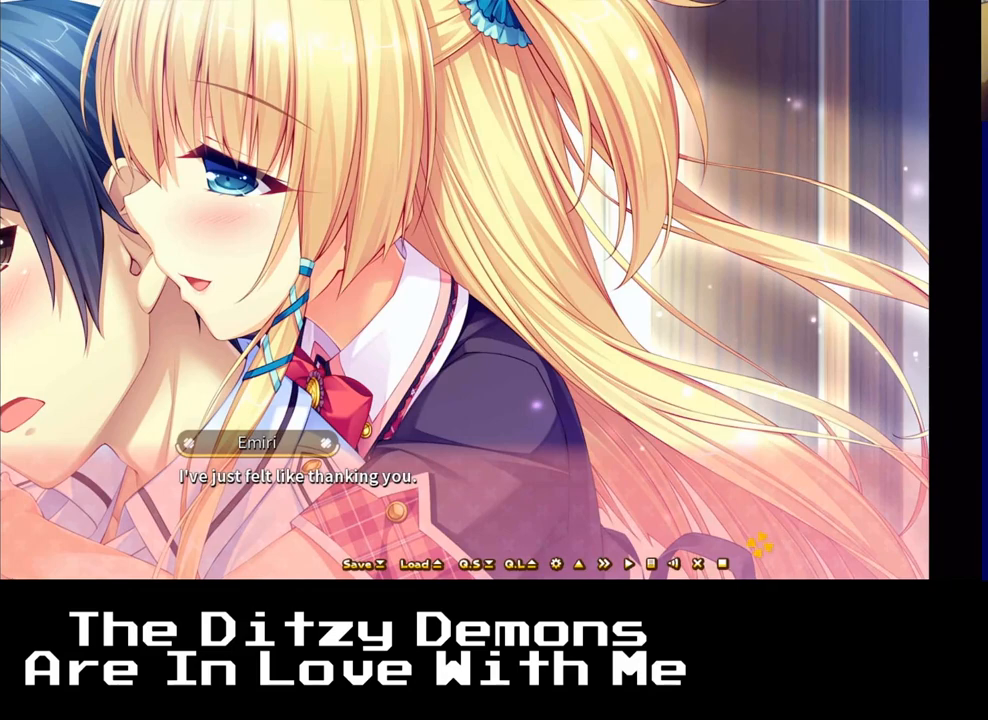
{"buttons": ["A"], "left_stick": "center", "events": [[483, "A", "down"]]}
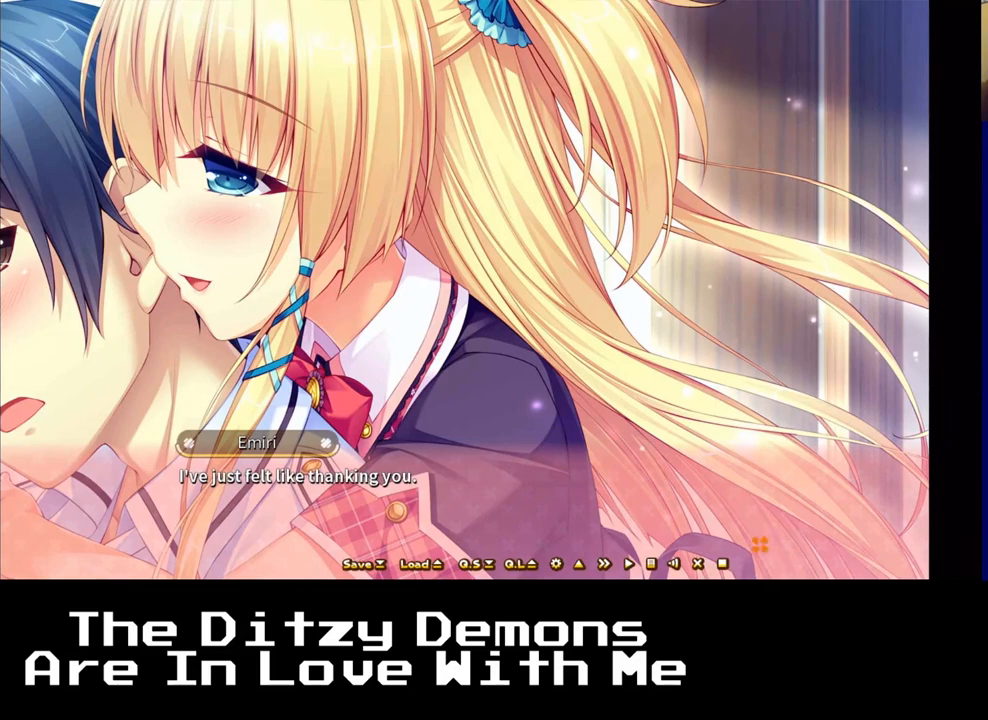
{"buttons": [], "left_stick": "center", "events": [[117, "A", "up"]]}
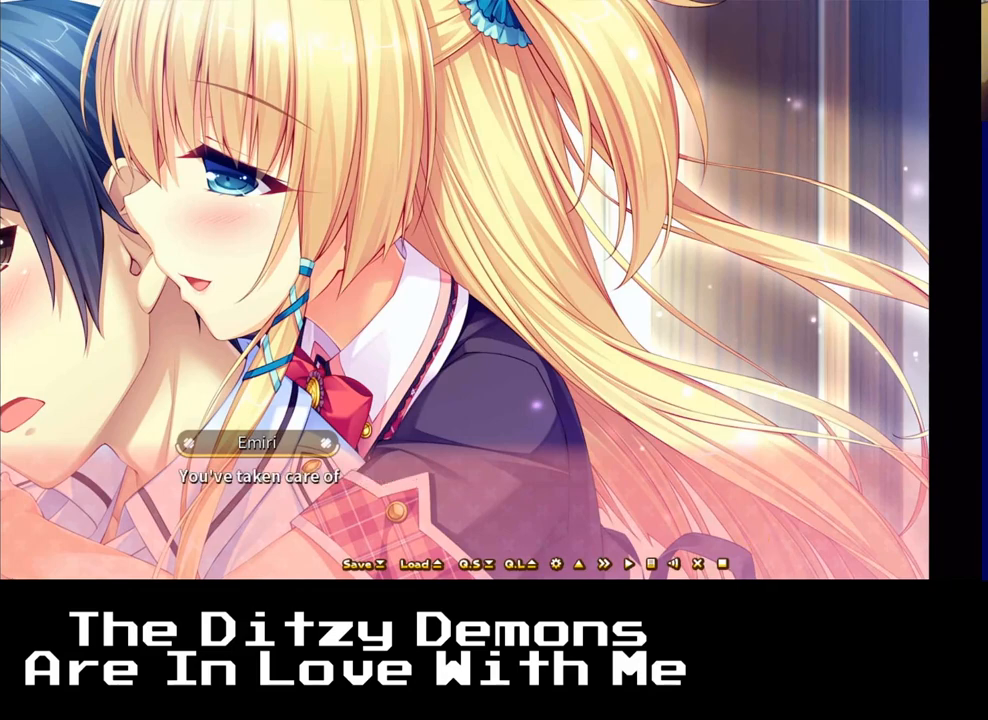
{"buttons": [], "left_stick": "center", "events": []}
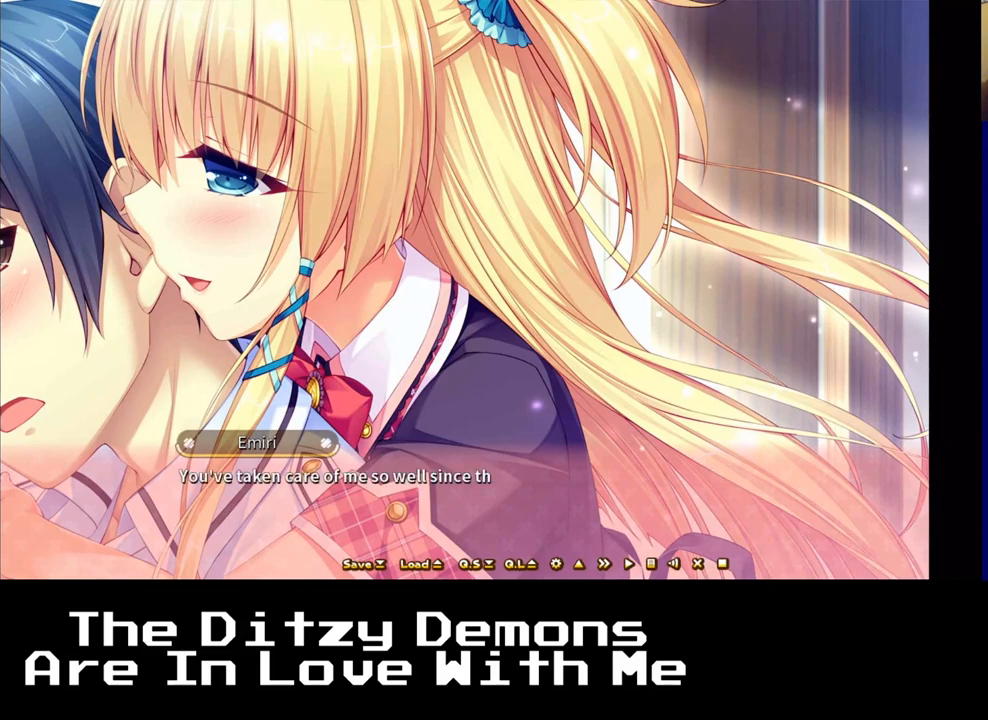
{"buttons": [], "left_stick": "center", "events": []}
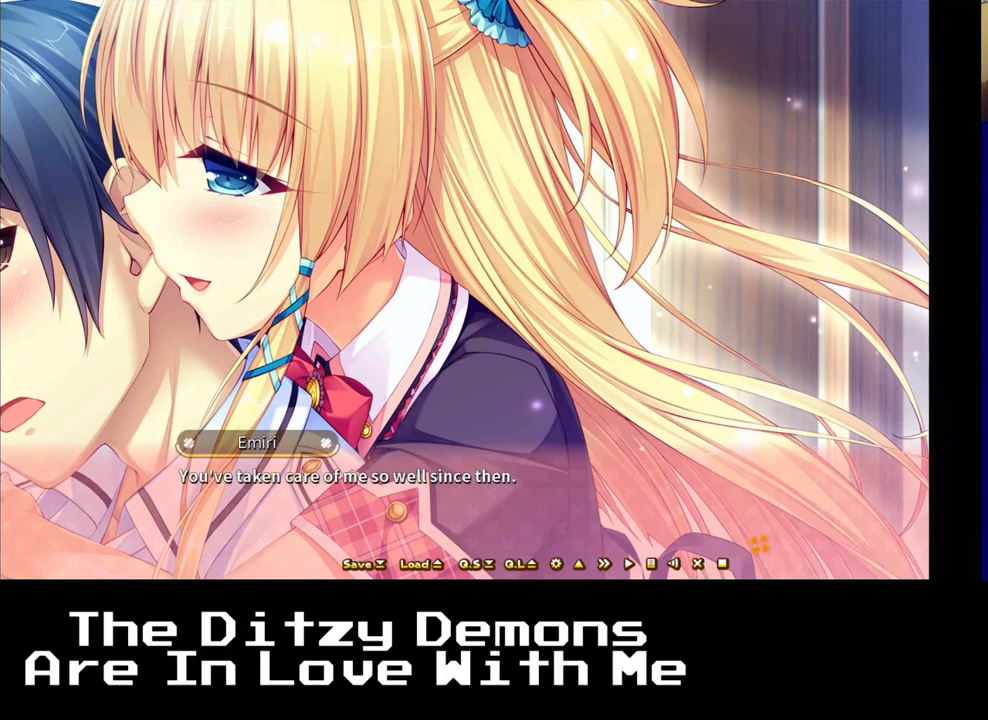
{"buttons": ["A"], "left_stick": "center", "events": [[417, "A", "down"]]}
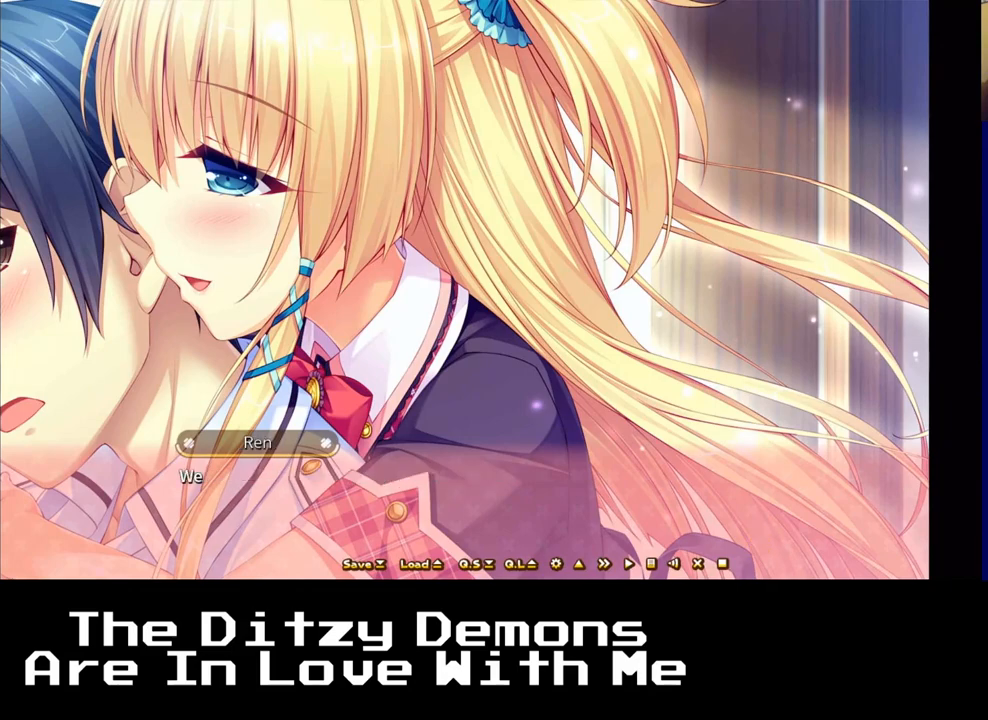
{"buttons": [], "left_stick": "center", "events": [[100, "A", "up"]]}